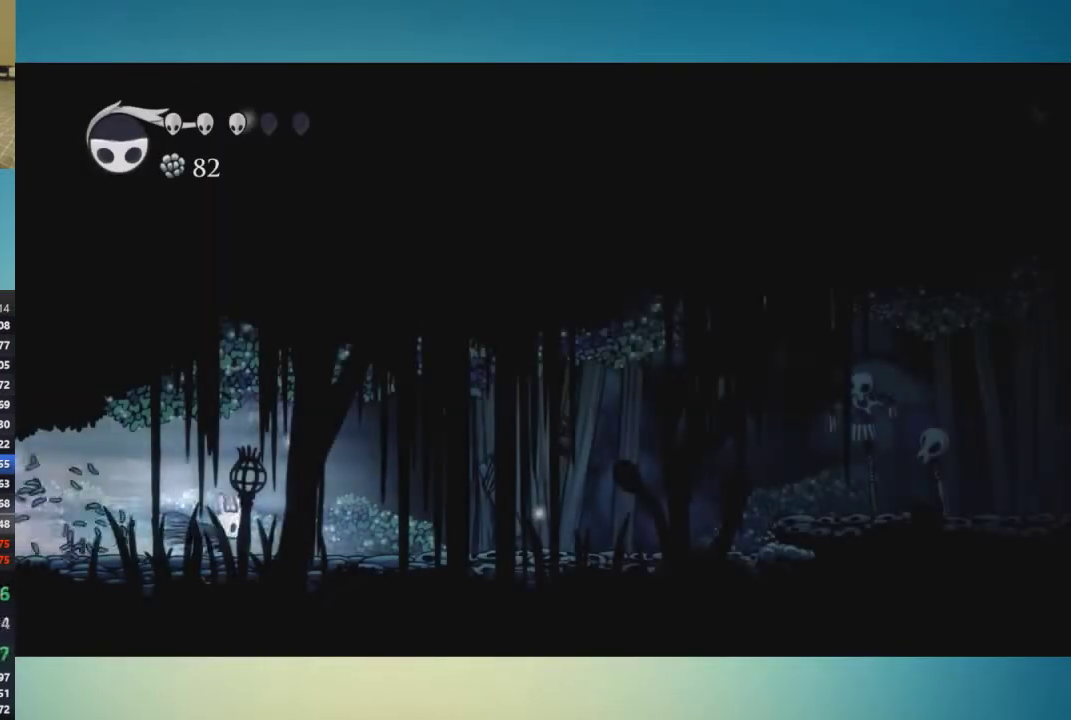
Gameplay with a controller (Xbox layout); each line is a JSON object with the inputs held at the frame after it. "events" lists button and stick changes between this image and that frame as [ms after this image, input, new state], when the widget could be followed in between. This overlay highlights the sticks when they move; stick clicks (L3 R3) are not distinguishable. Not read: L1 L2 L3 R1 R2 R3.
{"buttons": [], "left_stick": "right", "right_stick": "center", "events": []}
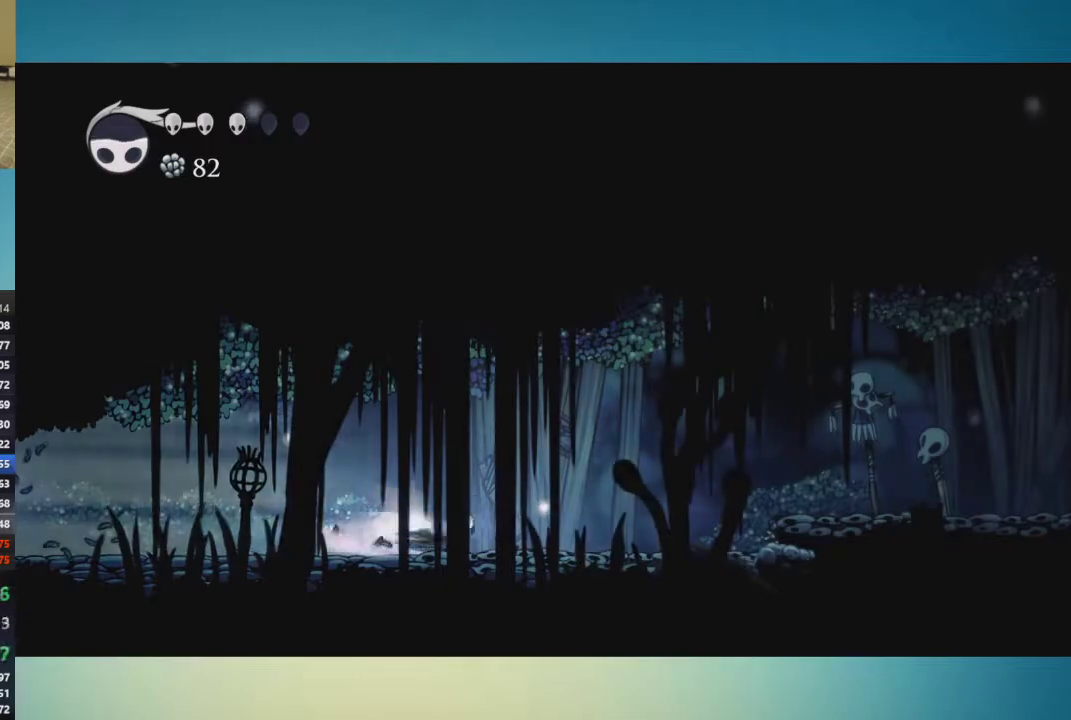
{"buttons": ["A"], "left_stick": "right", "right_stick": "center", "events": [[433, "A", "down"]]}
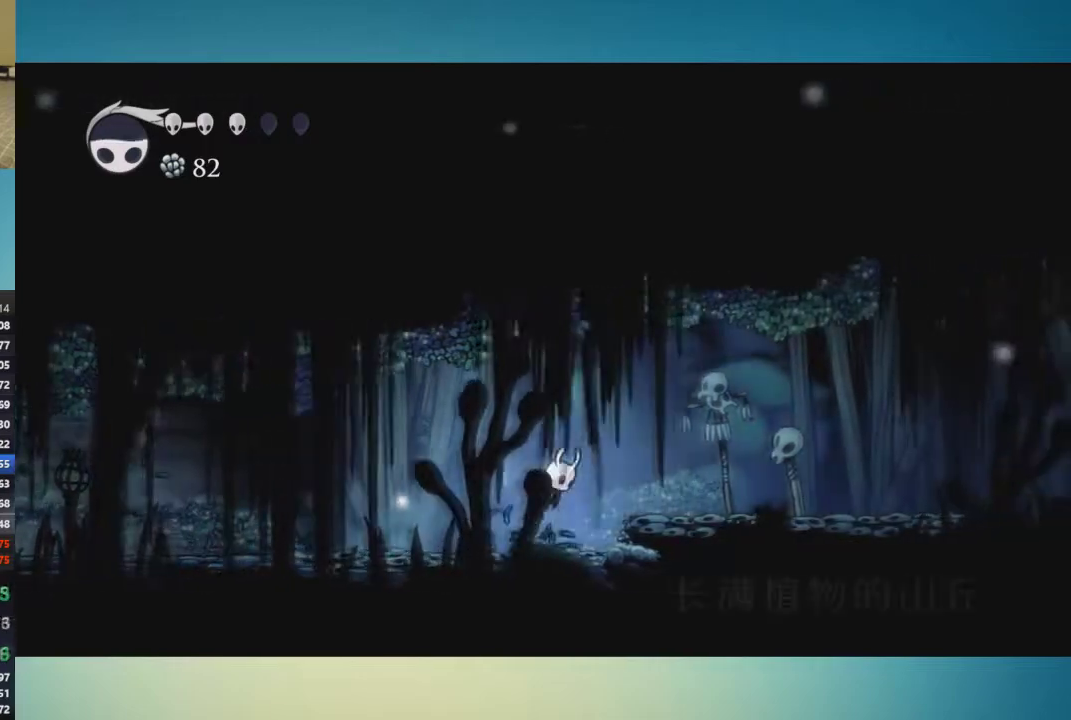
{"buttons": [], "left_stick": "right", "right_stick": "center", "events": [[34, "A", "up"]]}
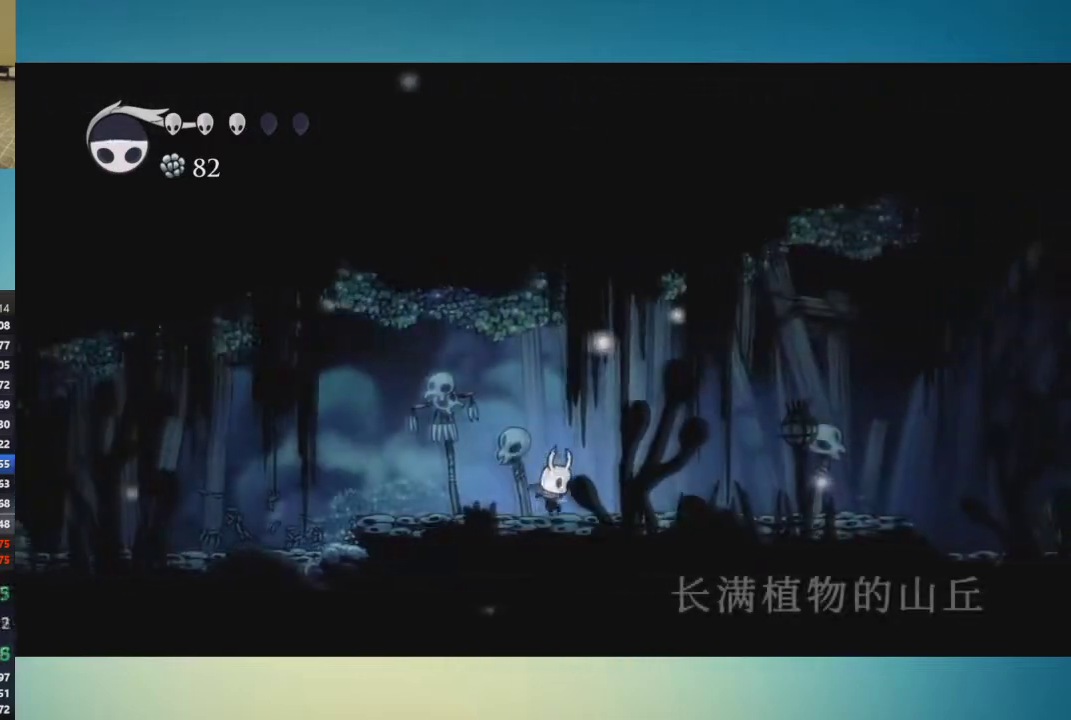
{"buttons": [], "left_stick": "right", "right_stick": "center", "events": []}
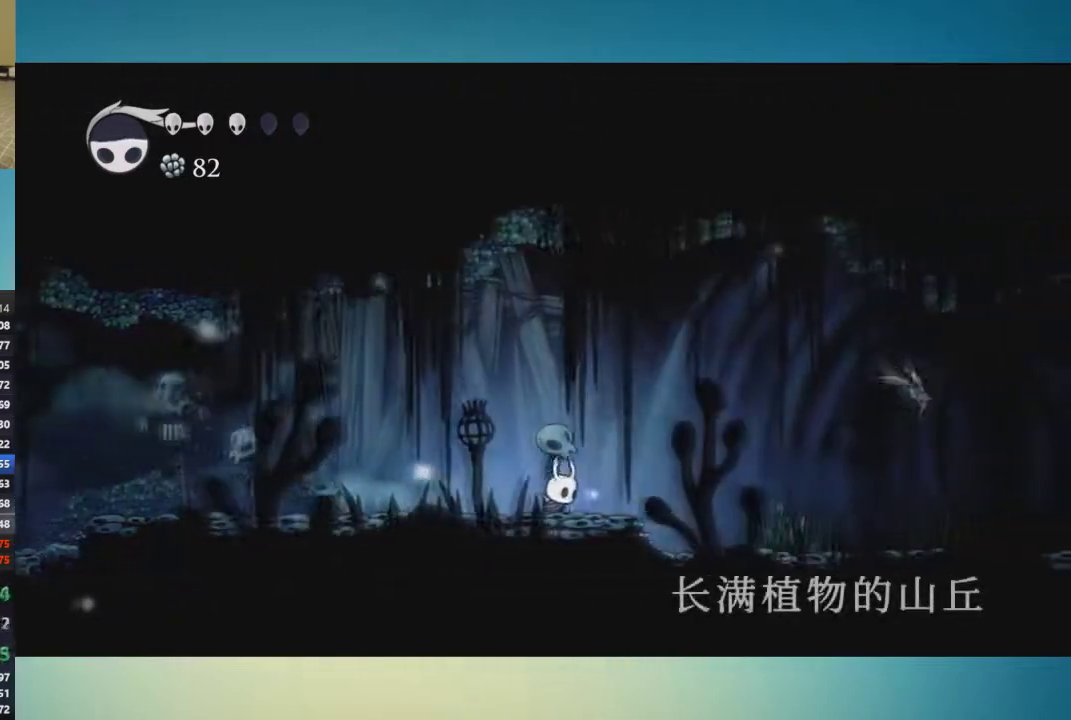
{"buttons": [], "left_stick": "up-right", "right_stick": "center", "events": [[334, "left_stick", "up-right"]]}
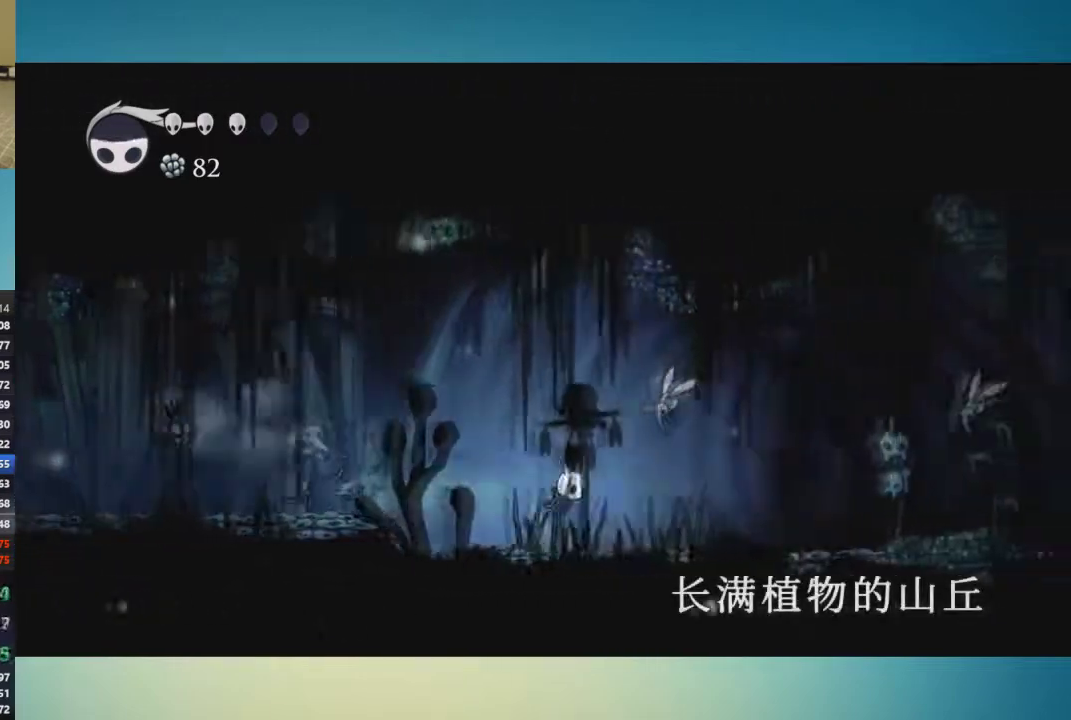
{"buttons": [], "left_stick": "up-right", "right_stick": "center", "events": [[250, "X", "down"], [350, "X", "up"]]}
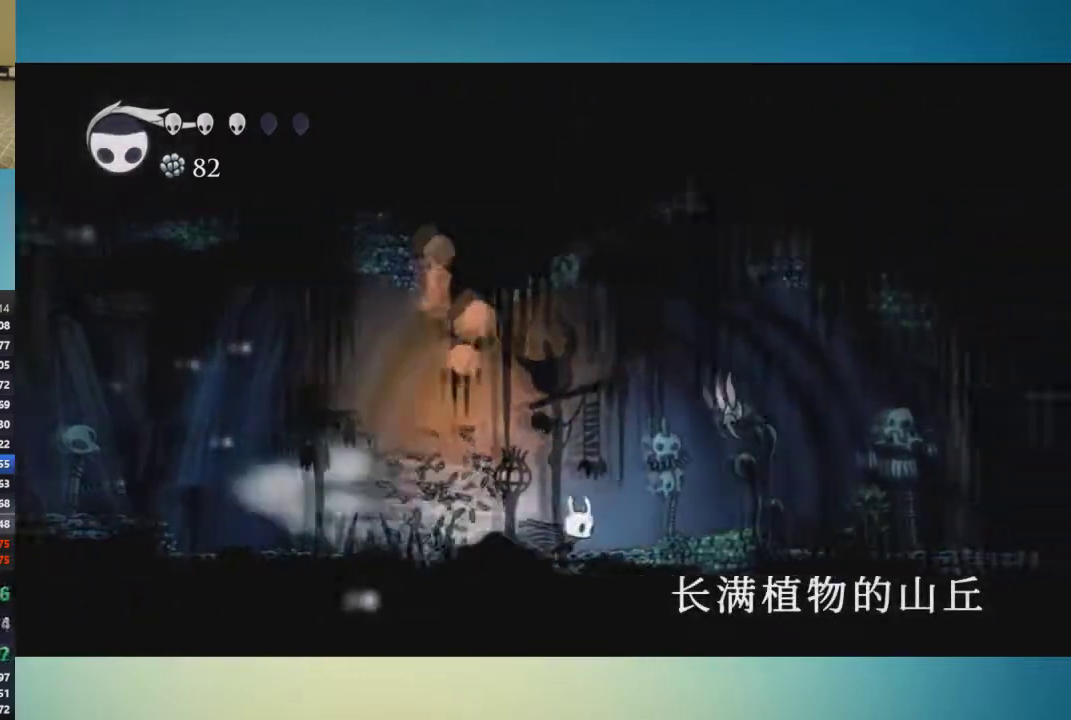
{"buttons": [], "left_stick": "up-right", "right_stick": "center", "events": [[384, "X", "down"], [434, "X", "up"]]}
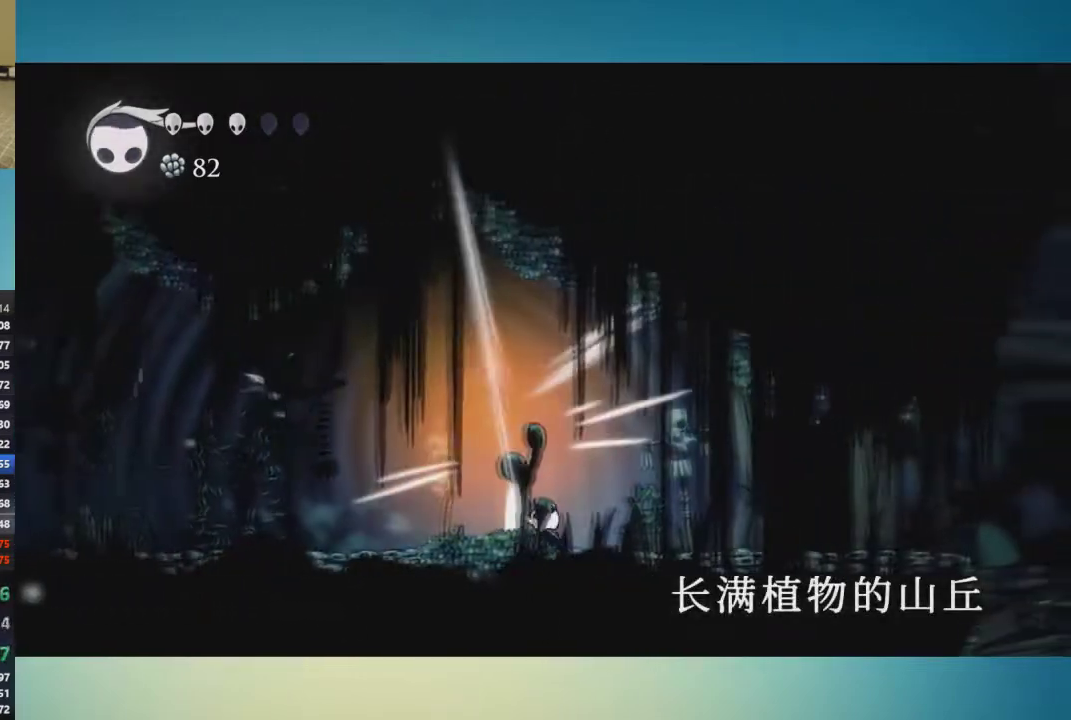
{"buttons": [], "left_stick": "right", "right_stick": "center", "events": [[483, "left_stick", "right"]]}
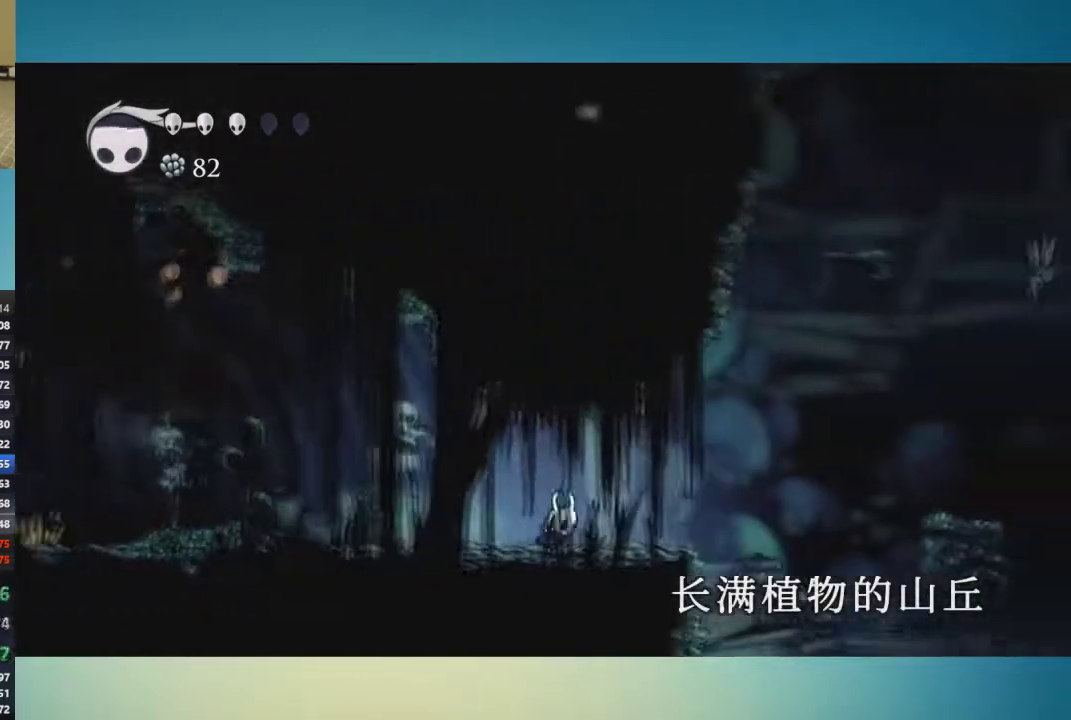
{"buttons": [], "left_stick": "right", "right_stick": "center", "events": [[334, "A", "down"], [501, "A", "up"]]}
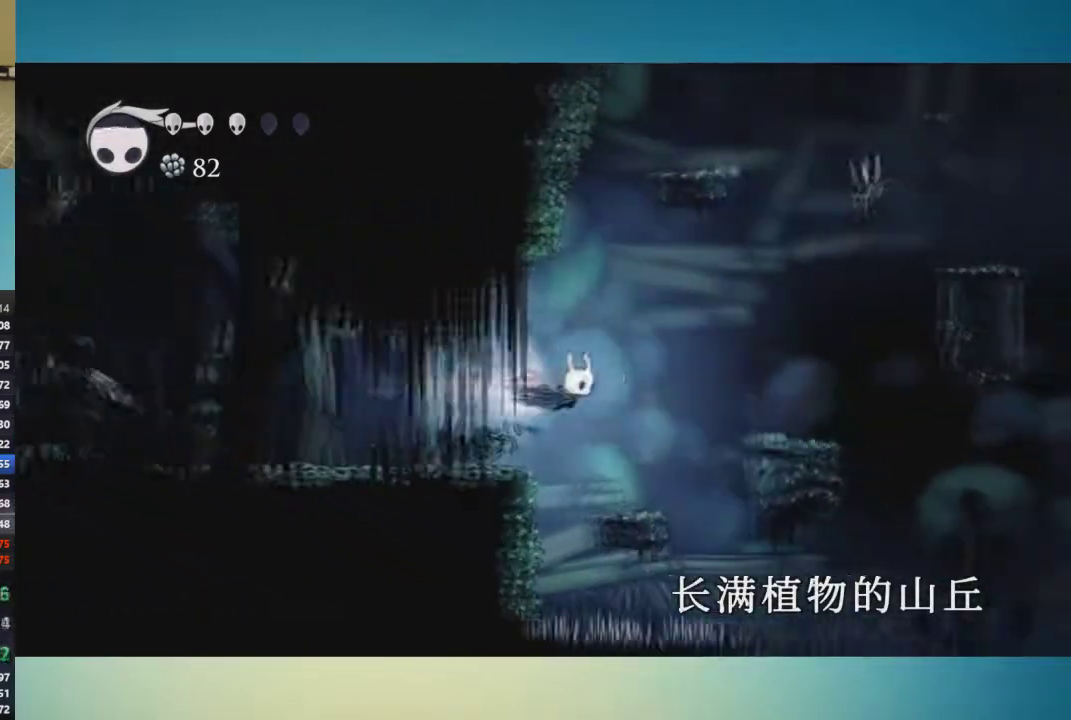
{"buttons": ["A"], "left_stick": "right", "right_stick": "center", "events": [[484, "A", "down"]]}
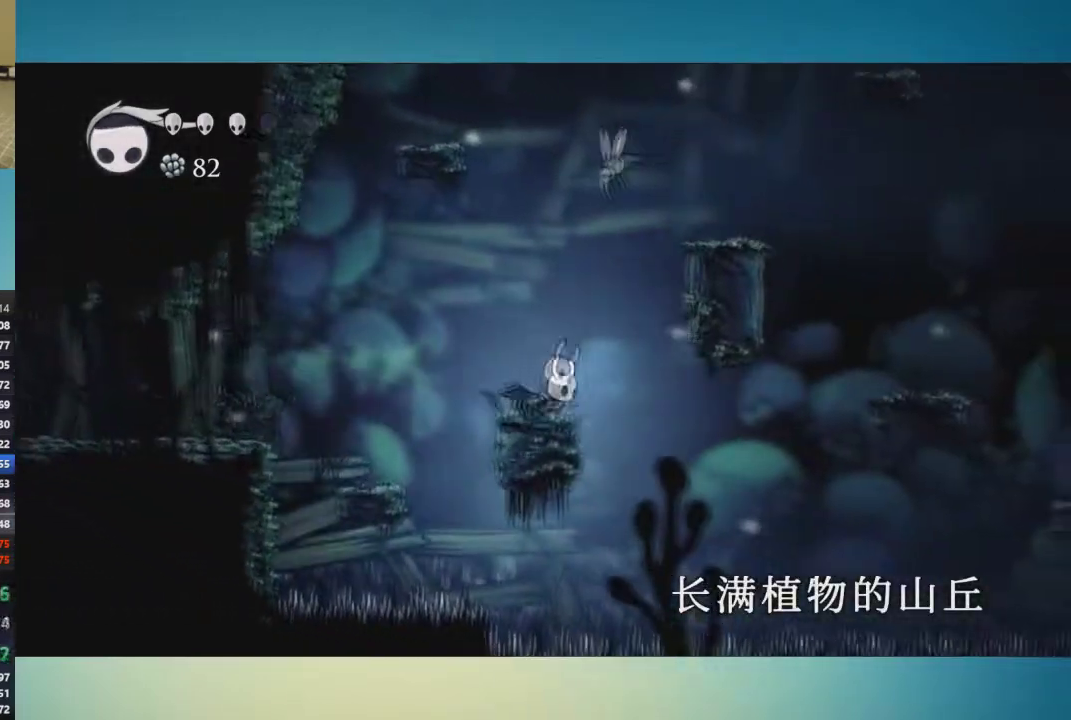
{"buttons": [], "left_stick": "right", "right_stick": "center", "events": [[434, "A", "up"]]}
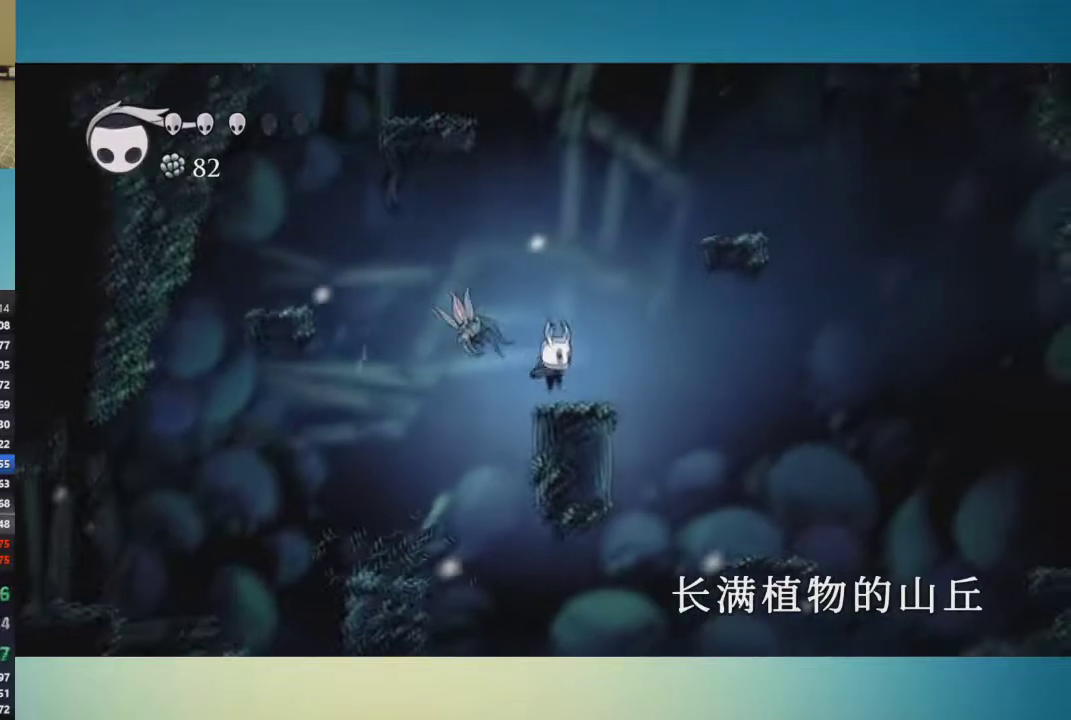
{"buttons": ["A"], "left_stick": "right", "right_stick": "center", "events": [[100, "A", "down"]]}
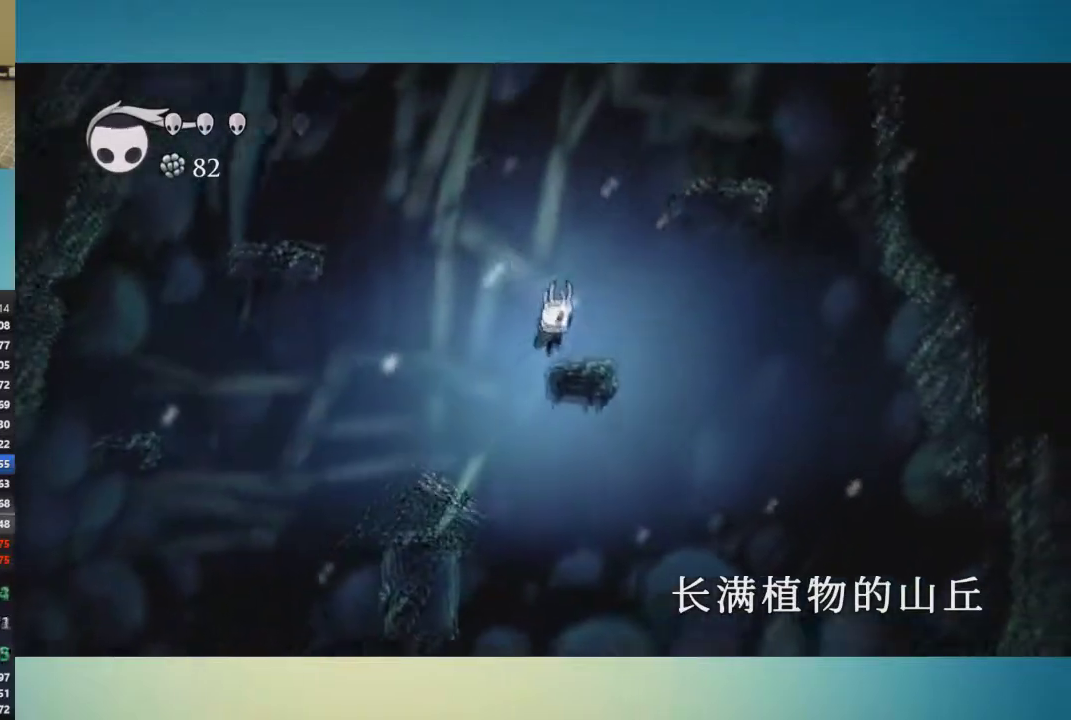
{"buttons": ["A"], "left_stick": "right", "right_stick": "center", "events": [[17, "A", "up"], [134, "A", "down"], [250, "left_stick", "center"], [384, "left_stick", "right"]]}
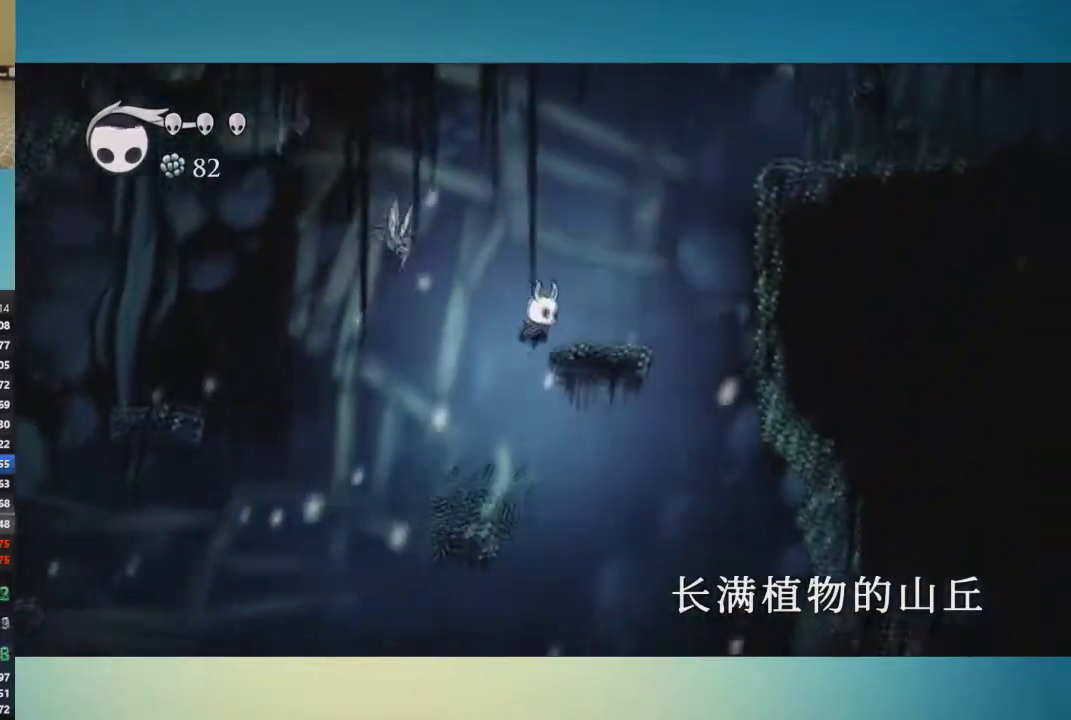
{"buttons": ["A"], "left_stick": "right", "right_stick": "center", "events": []}
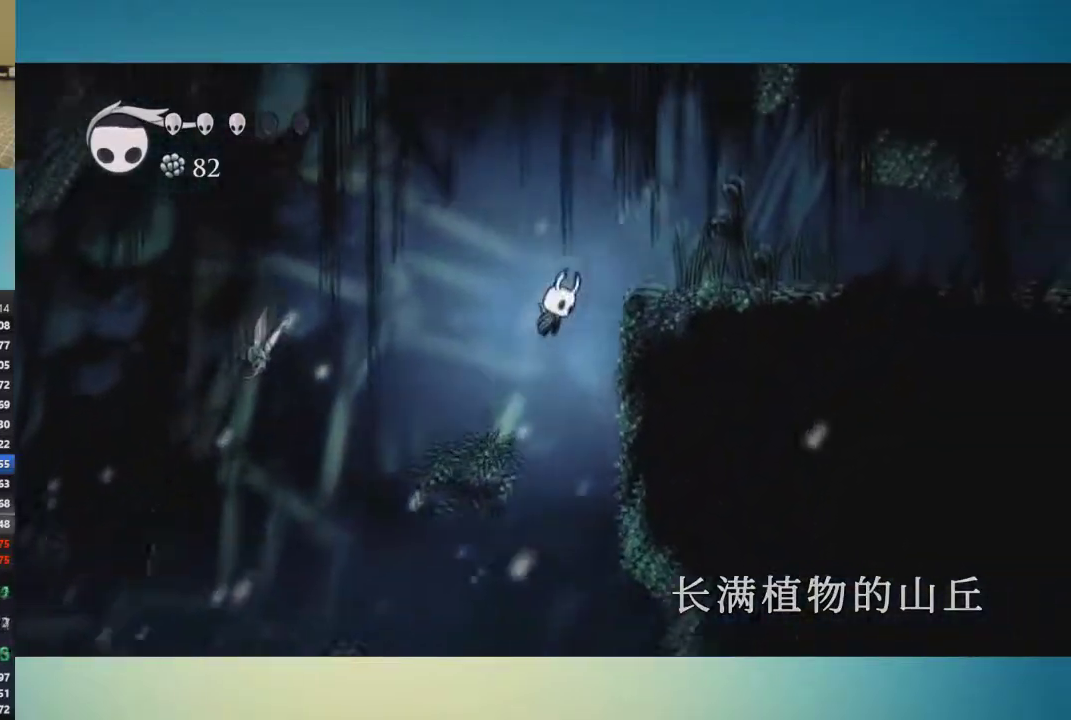
{"buttons": [], "left_stick": "right", "right_stick": "center", "events": [[334, "A", "up"]]}
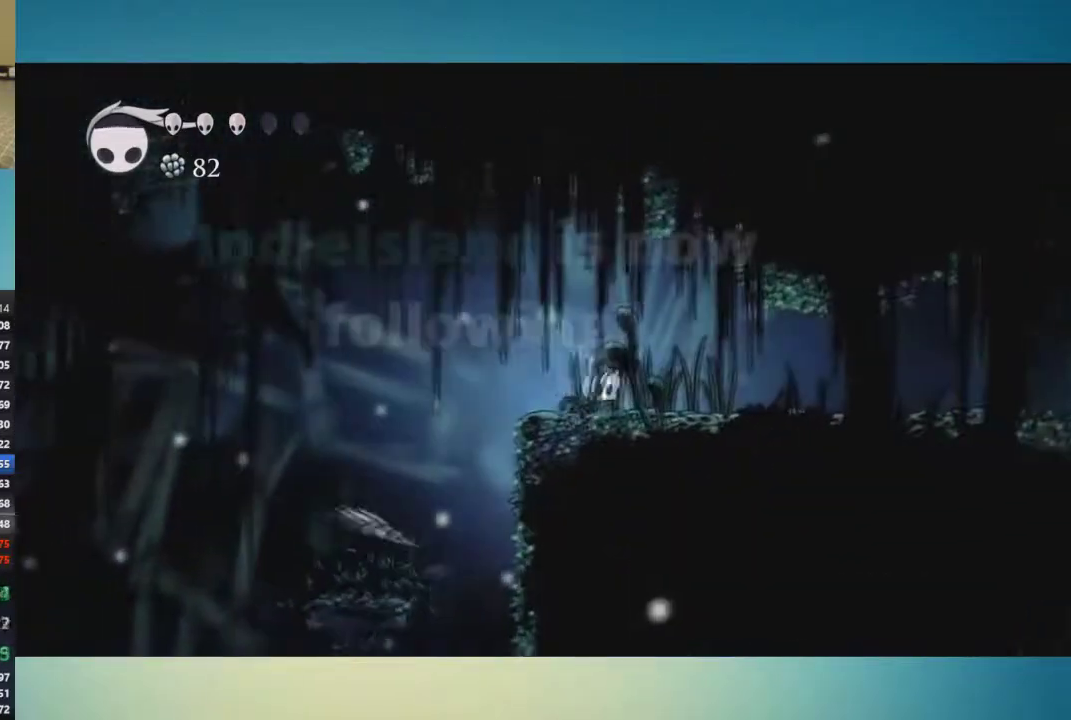
{"buttons": [], "left_stick": "left", "right_stick": "center", "events": [[250, "left_stick", "center"], [400, "left_stick", "left"]]}
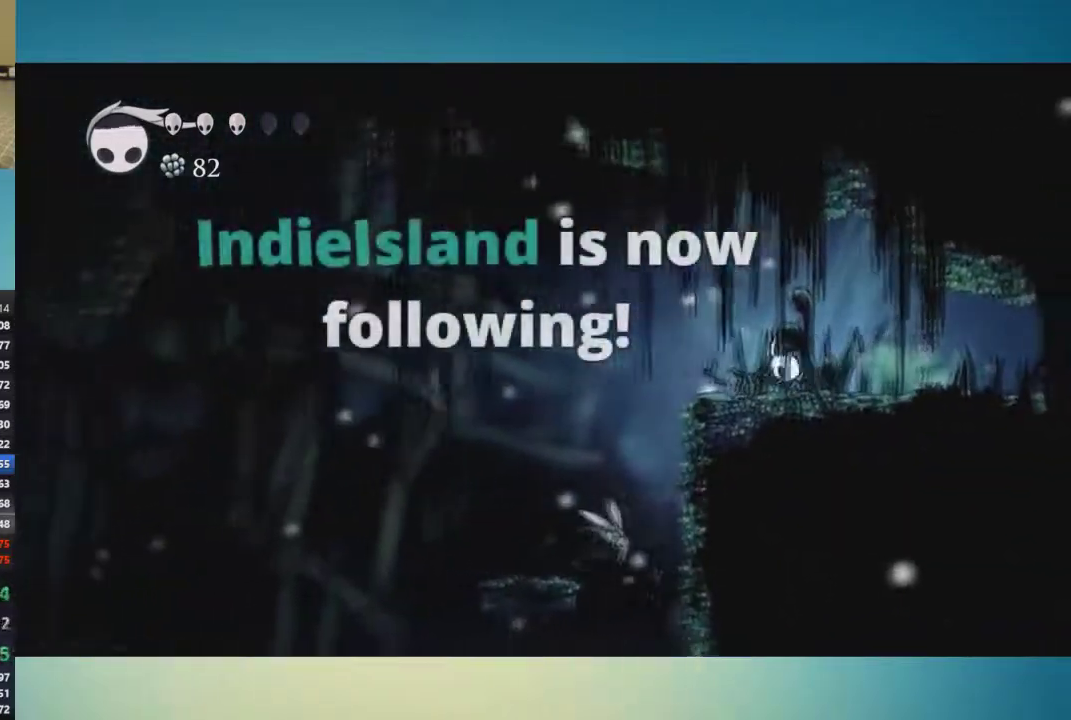
{"buttons": [], "left_stick": "center", "right_stick": "center", "events": [[83, "left_stick", "center"], [183, "left_stick", "left"], [367, "left_stick", "center"]]}
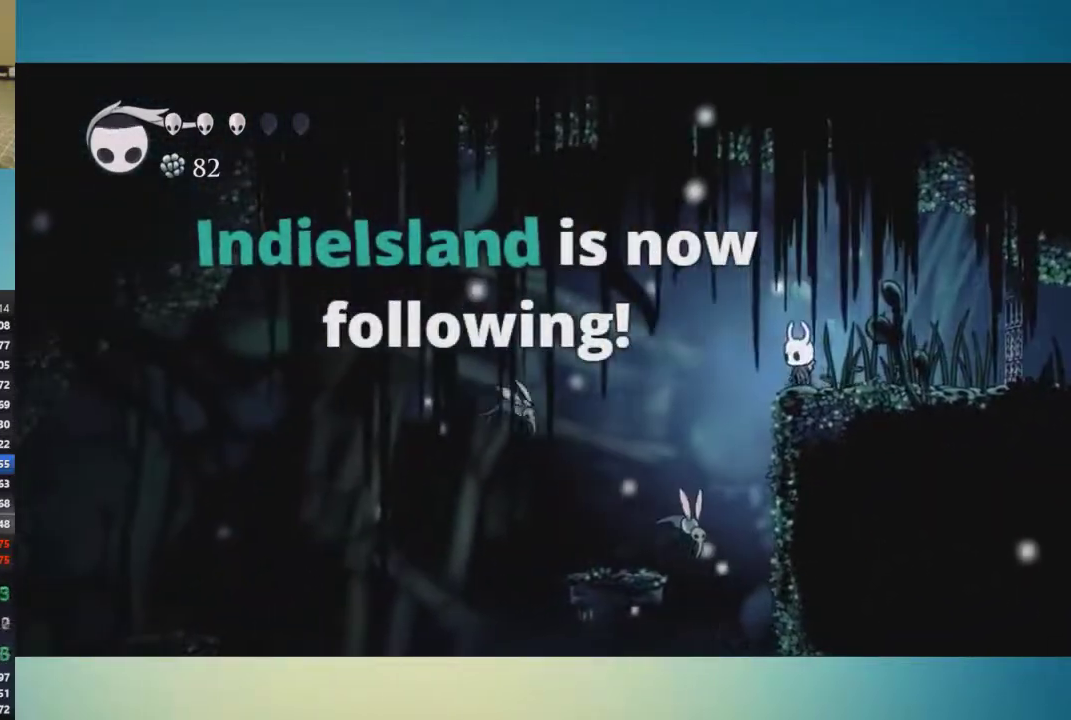
{"buttons": [], "left_stick": "center", "right_stick": "center", "events": [[33, "A", "down"], [33, "left_stick", "down-left"], [167, "A", "up"], [350, "left_stick", "center"]]}
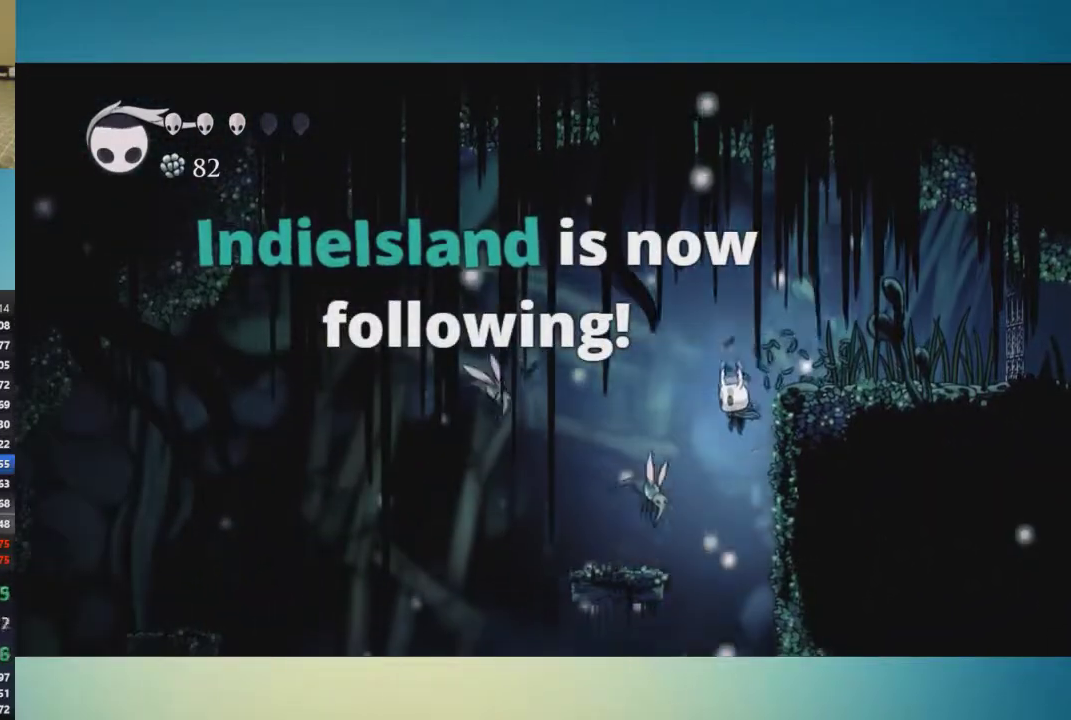
{"buttons": [], "left_stick": "left", "right_stick": "center", "events": [[433, "left_stick", "left"]]}
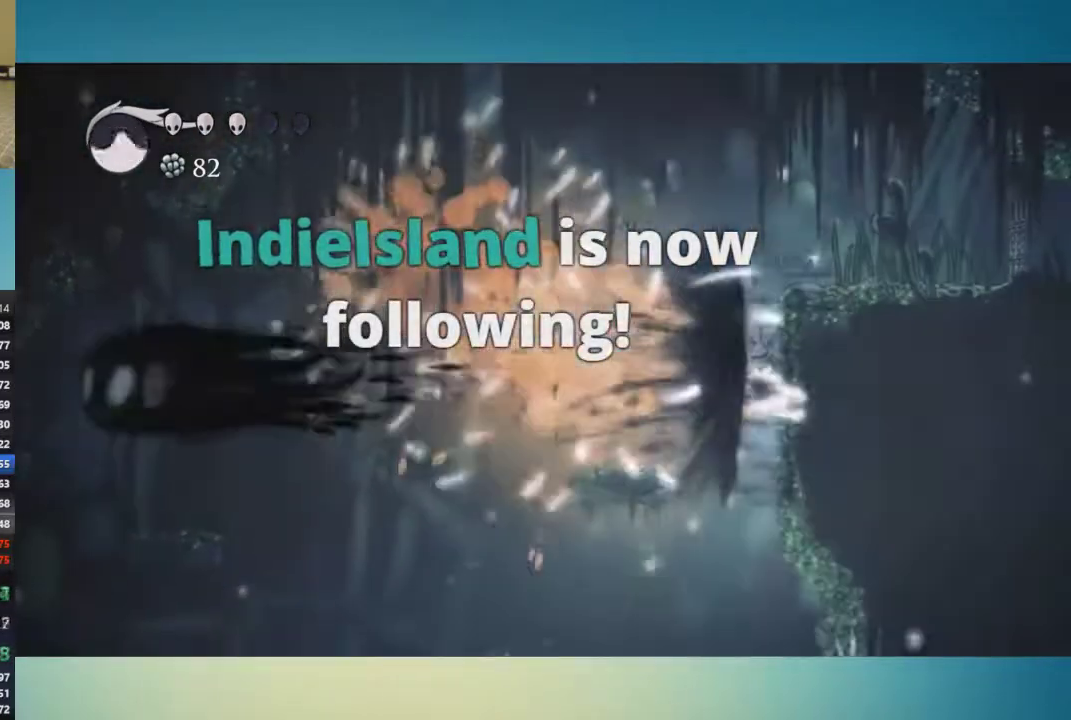
{"buttons": [], "left_stick": "left", "right_stick": "center", "events": []}
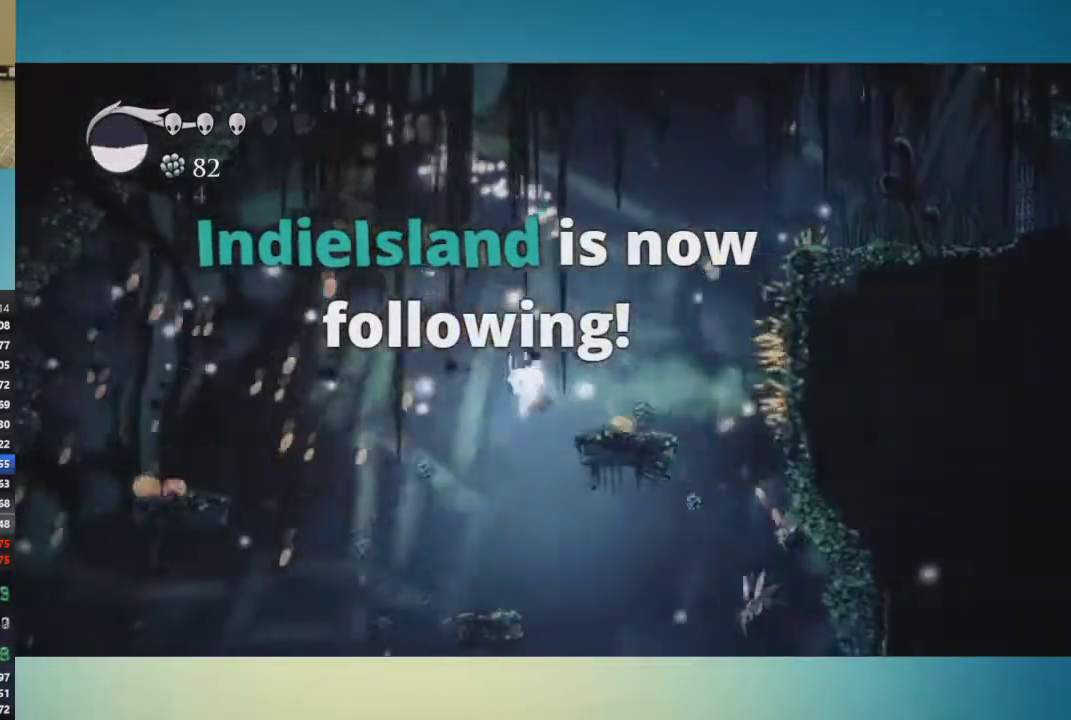
{"buttons": [], "left_stick": "center", "right_stick": "center", "events": [[233, "left_stick", "center"]]}
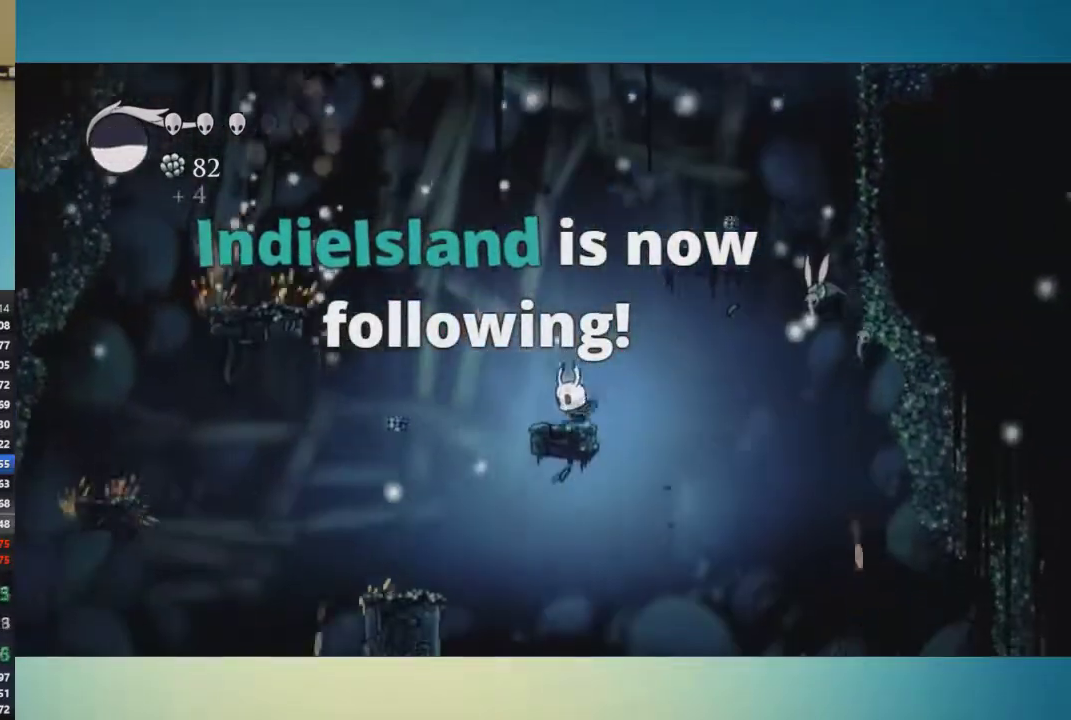
{"buttons": [], "left_stick": "right", "right_stick": "center", "events": [[33, "left_stick", "left"], [83, "A", "down"], [217, "A", "up"], [334, "left_stick", "center"], [501, "left_stick", "right"]]}
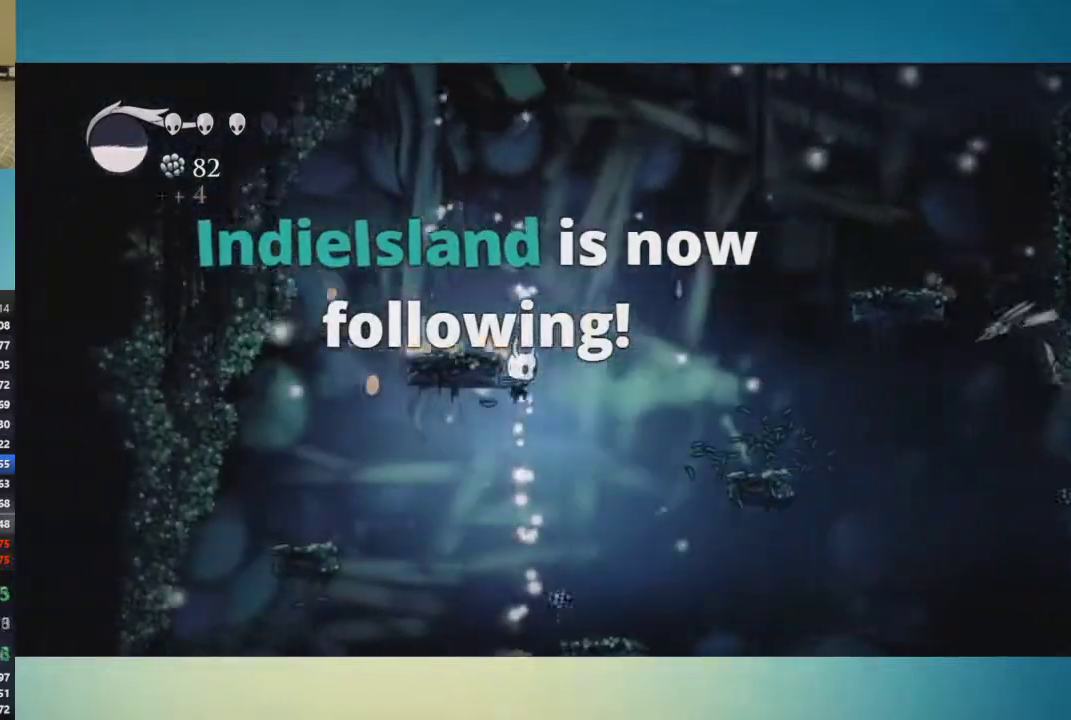
{"buttons": [], "left_stick": "center", "right_stick": "center", "events": [[283, "left_stick", "center"]]}
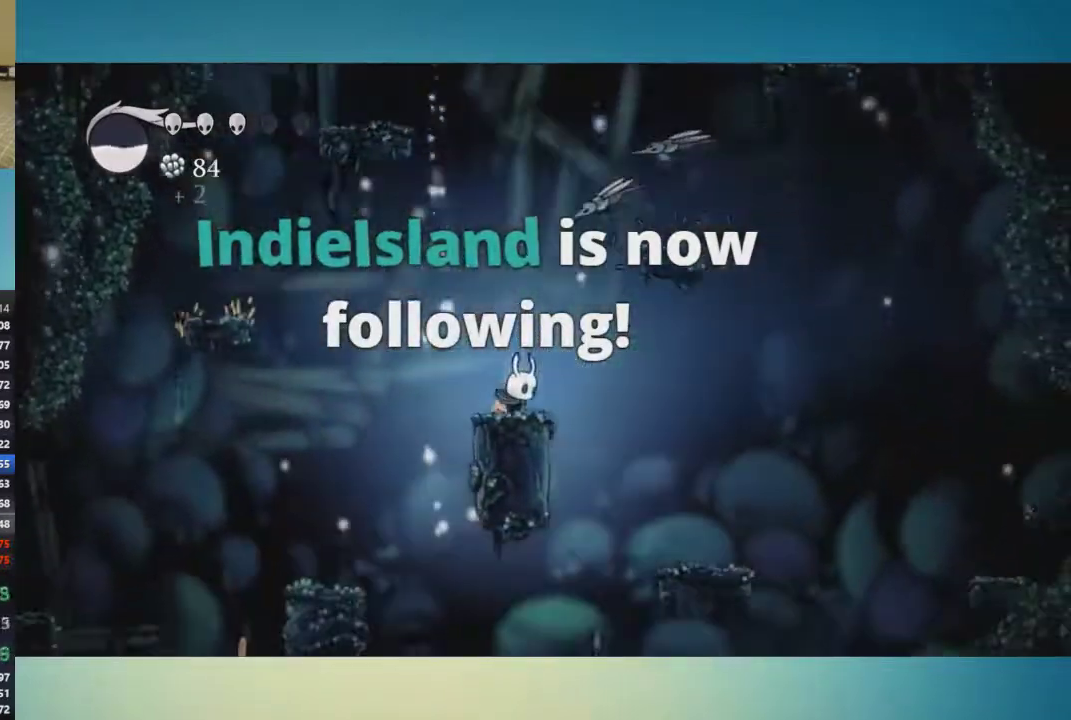
{"buttons": [], "left_stick": "center", "right_stick": "center", "events": [[67, "left_stick", "up"], [100, "A", "down"], [150, "X", "down"], [250, "A", "up"], [250, "X", "up"], [350, "left_stick", "center"]]}
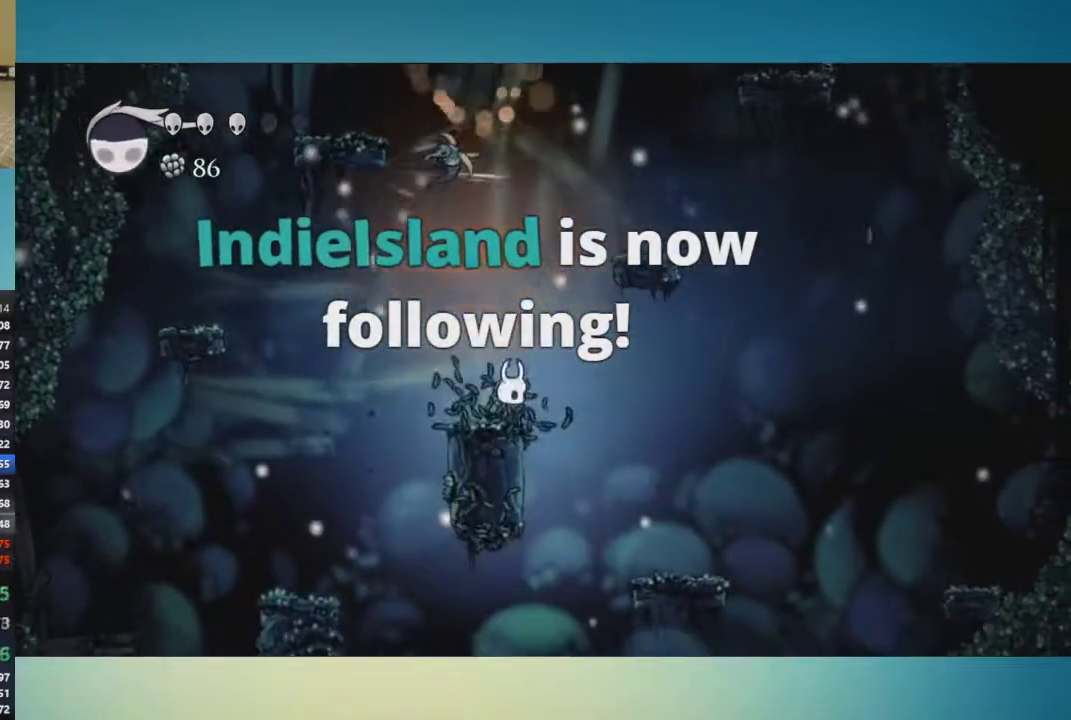
{"buttons": [], "left_stick": "center", "right_stick": "center", "events": [[117, "left_stick", "left"], [134, "A", "down"], [184, "left_stick", "center"], [501, "A", "up"]]}
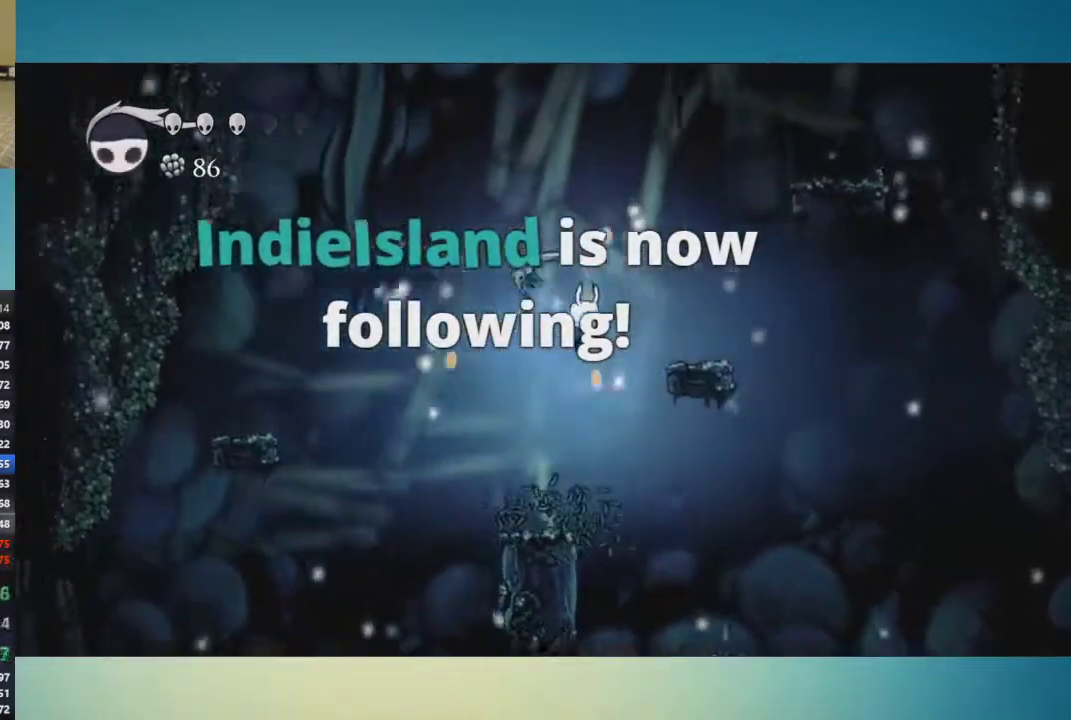
{"buttons": [], "left_stick": "left", "right_stick": "center", "events": [[83, "left_stick", "left"], [100, "X", "down"], [184, "X", "up"], [184, "left_stick", "up"], [367, "left_stick", "center"], [467, "left_stick", "left"]]}
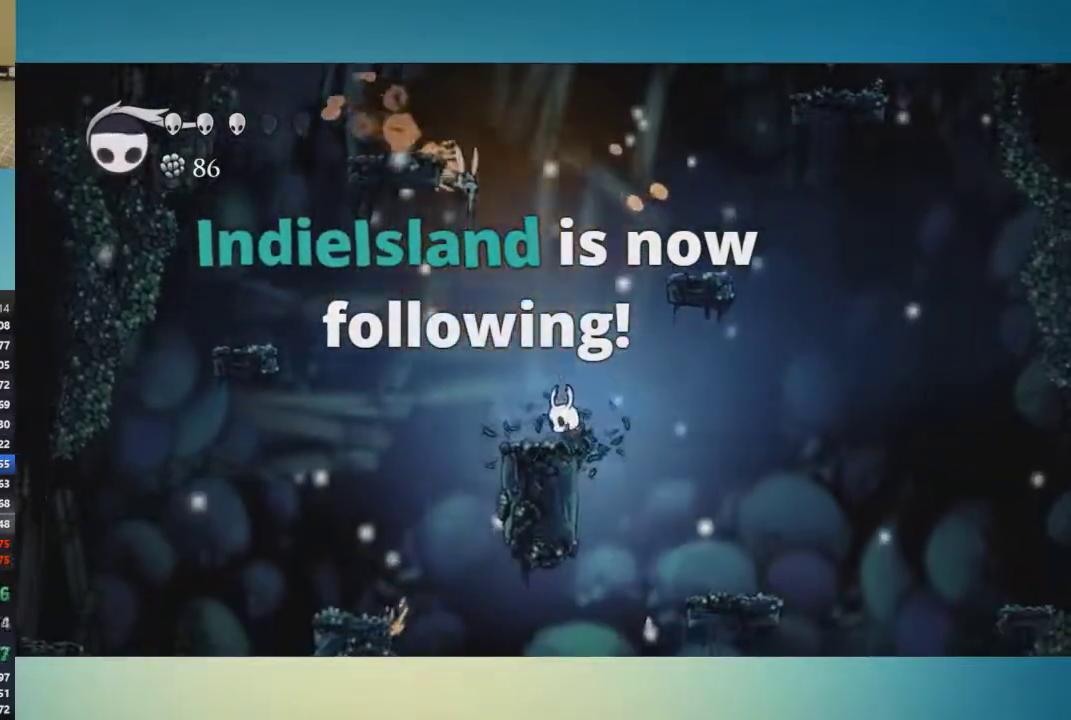
{"buttons": ["X"], "left_stick": "up-left", "right_stick": "center", "events": [[66, "A", "down"], [166, "left_stick", "center"], [250, "A", "up"], [250, "left_stick", "up-left"], [500, "X", "down"]]}
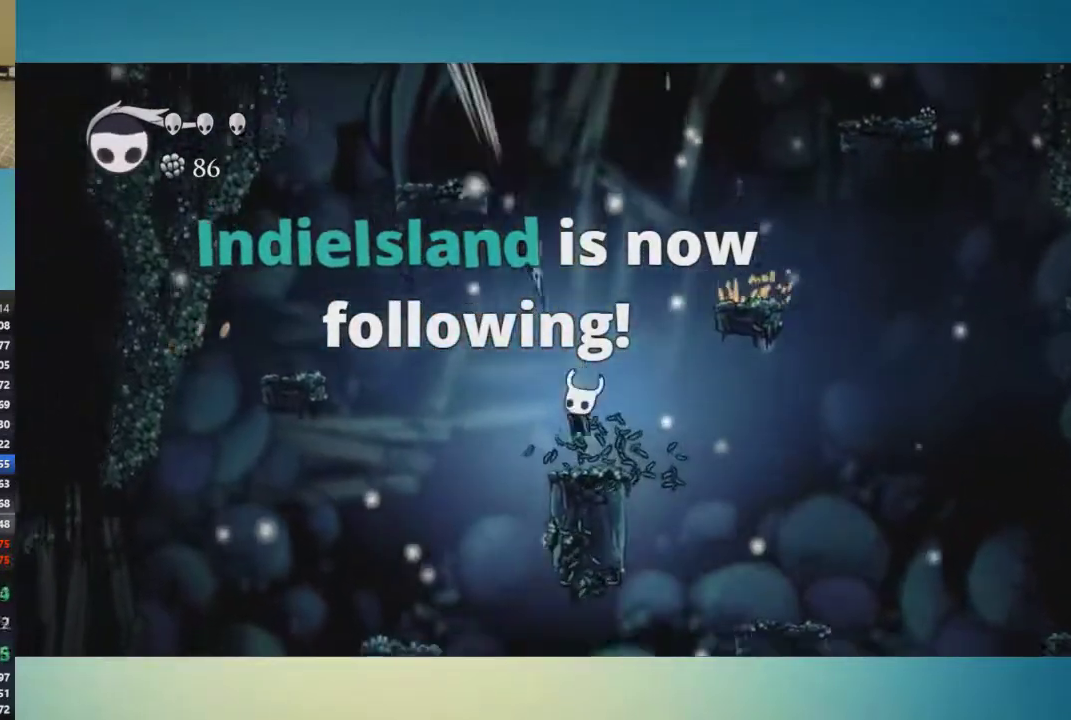
{"buttons": ["A"], "left_stick": "center", "right_stick": "center"}
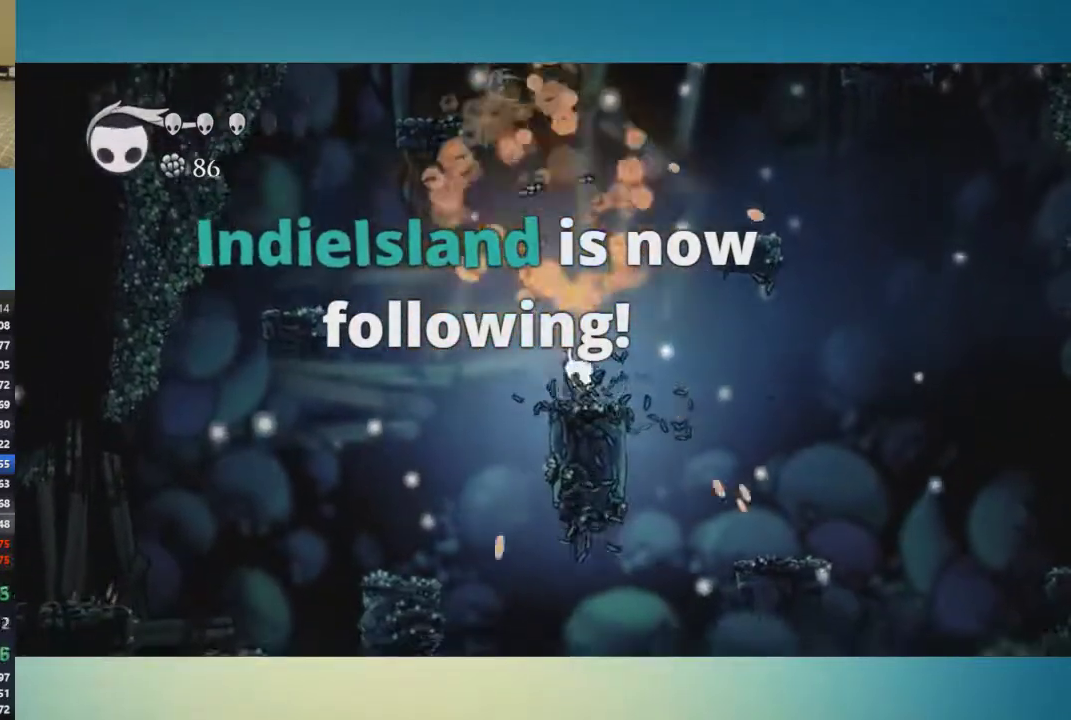
{"buttons": [], "left_stick": "left", "right_stick": "center", "events": [[34, "left_stick", "left"], [468, "A", "up"]]}